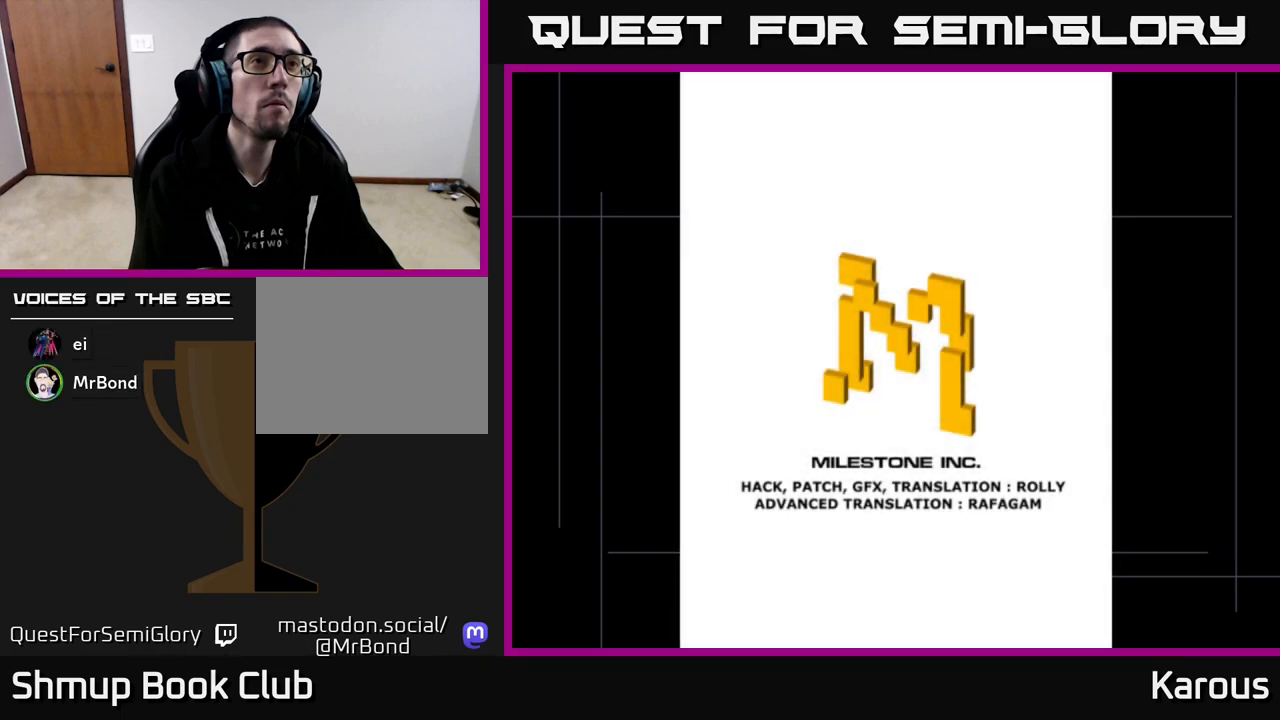
Gameplay with a controller (Xbox layout); each line is a JSON object with the inputs held at the frame after it. "events" lists button and stick changes between this image and that frame as [ms after this image, input, new state], when the widget could be followed in between. Not read: left_stick right_stick.
{"buttons": ["START"], "events": [[417, "START", "down"]]}
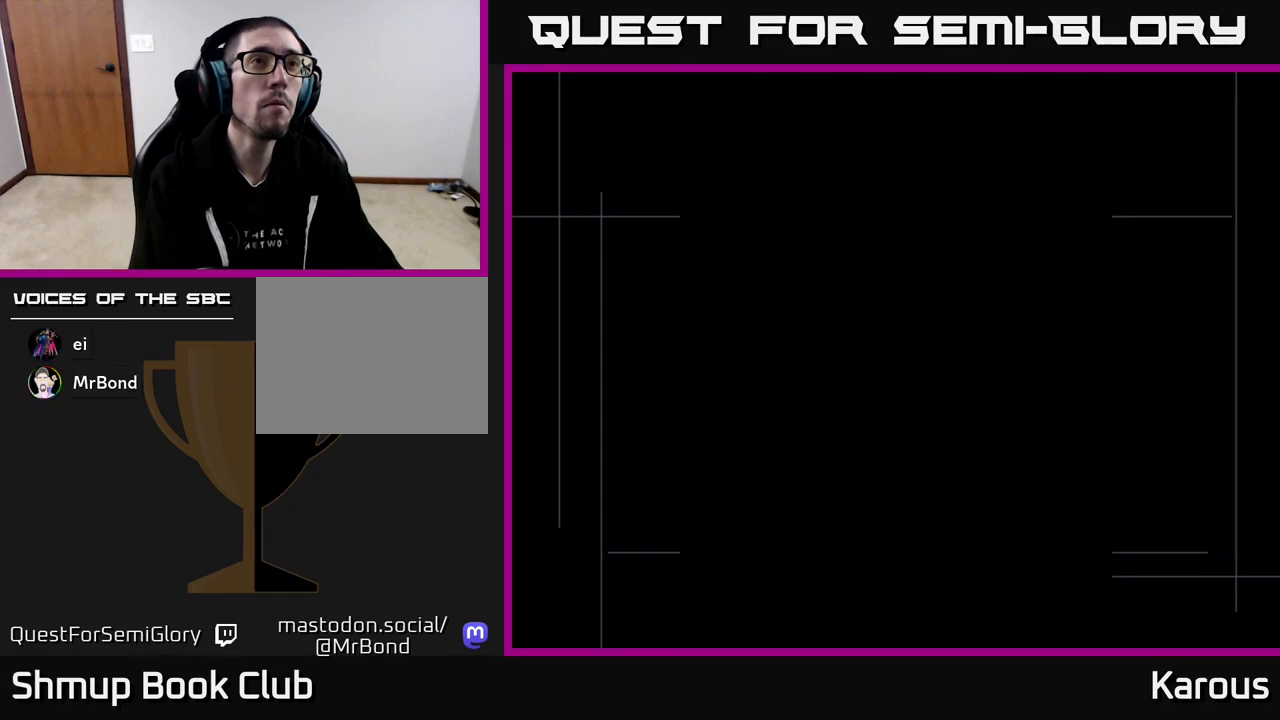
{"buttons": [], "events": [[150, "START", "up"]]}
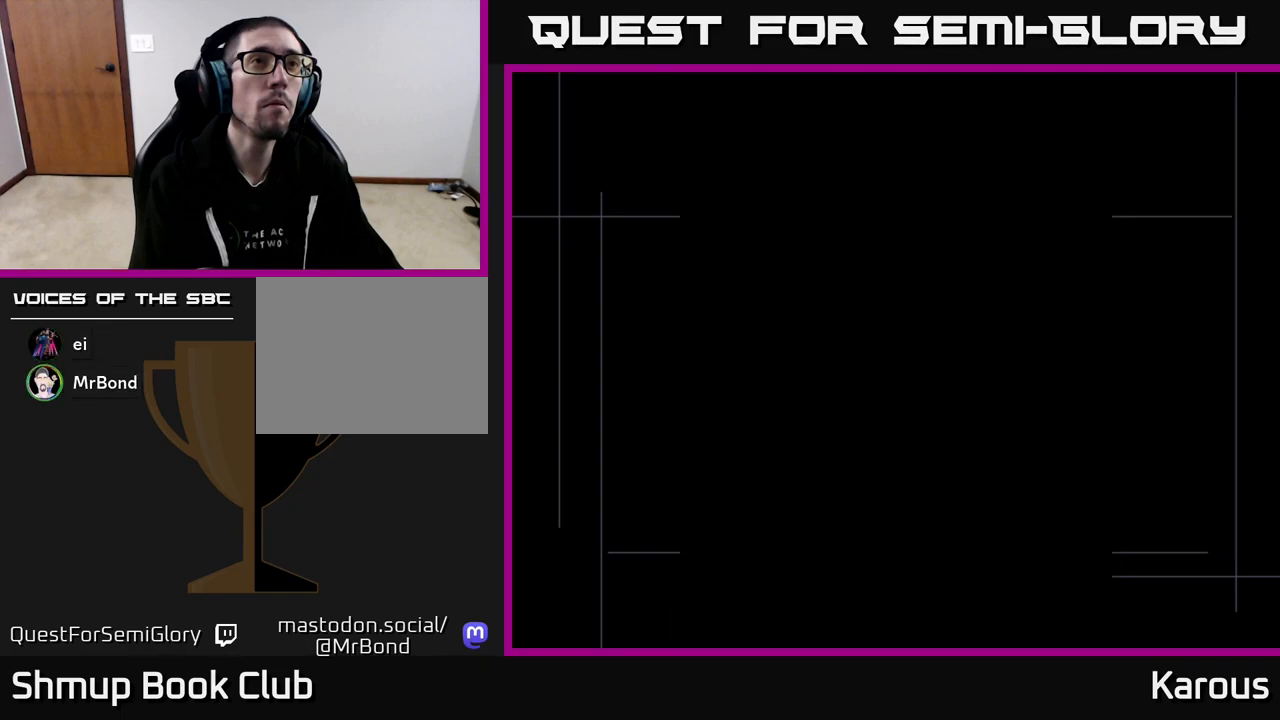
{"buttons": [], "events": []}
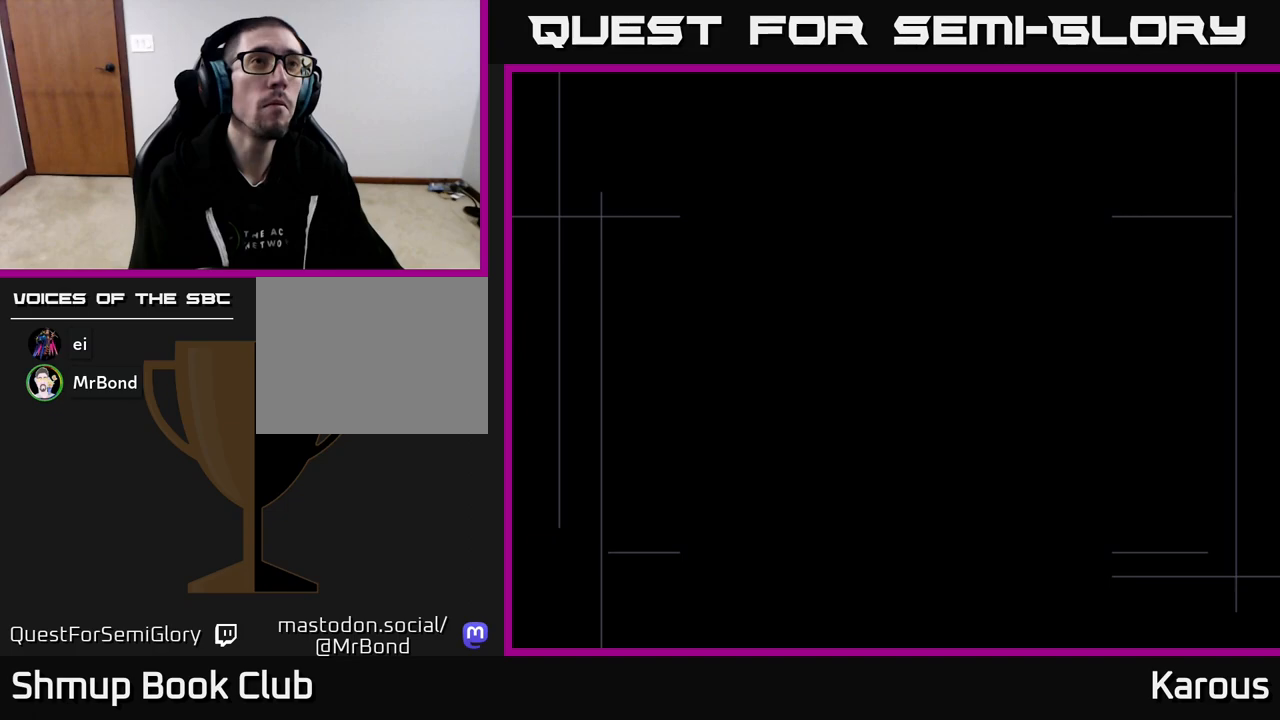
{"buttons": [], "events": []}
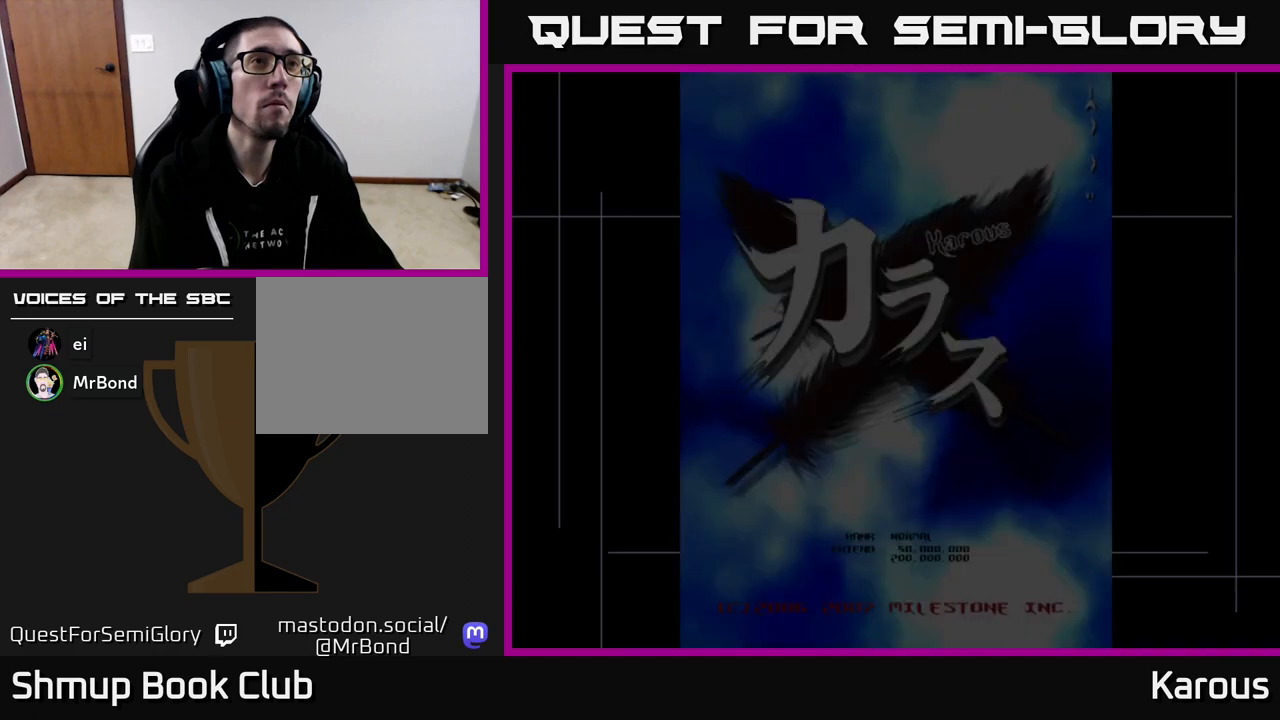
{"buttons": [], "events": []}
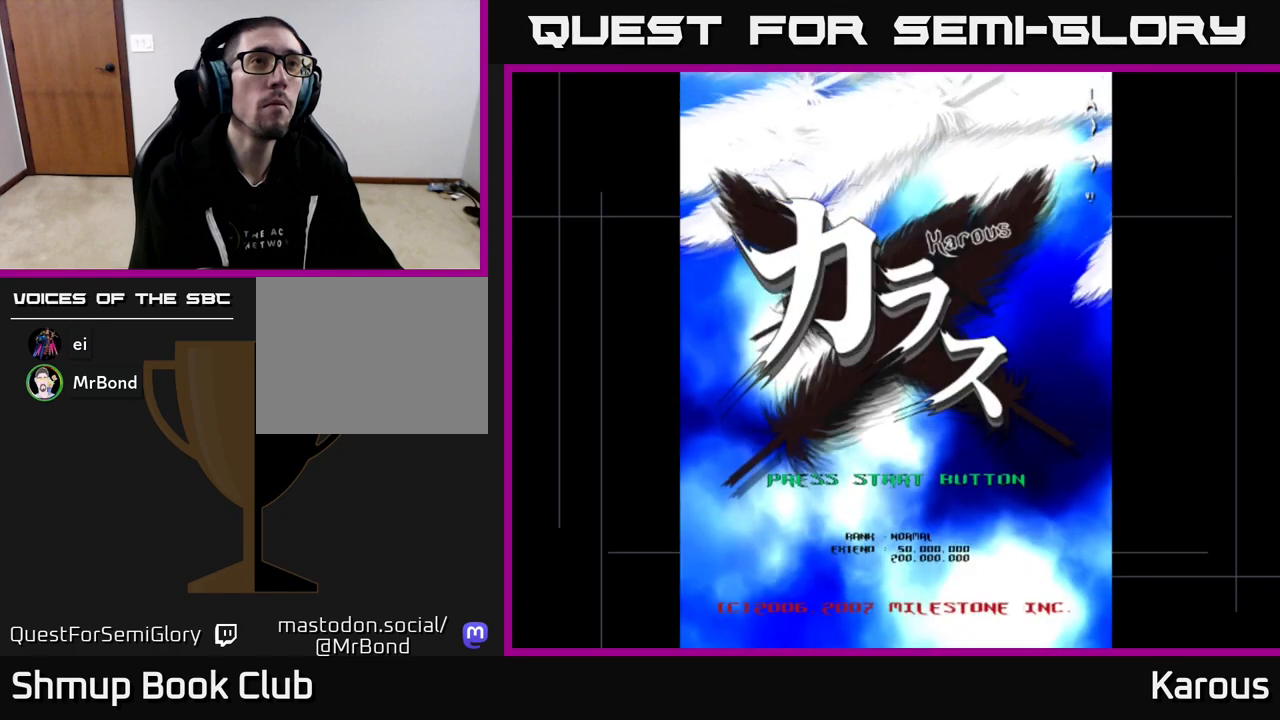
{"buttons": [], "events": []}
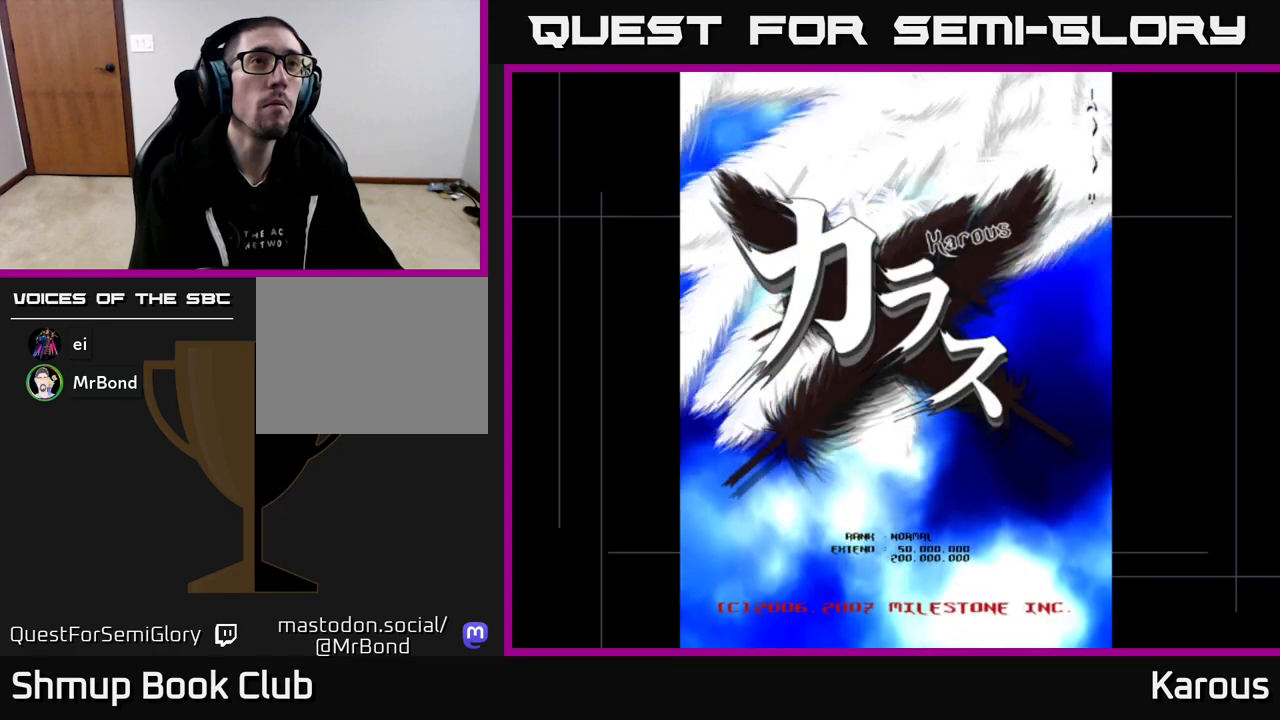
{"buttons": [], "events": [[133, "START", "down"], [267, "START", "up"]]}
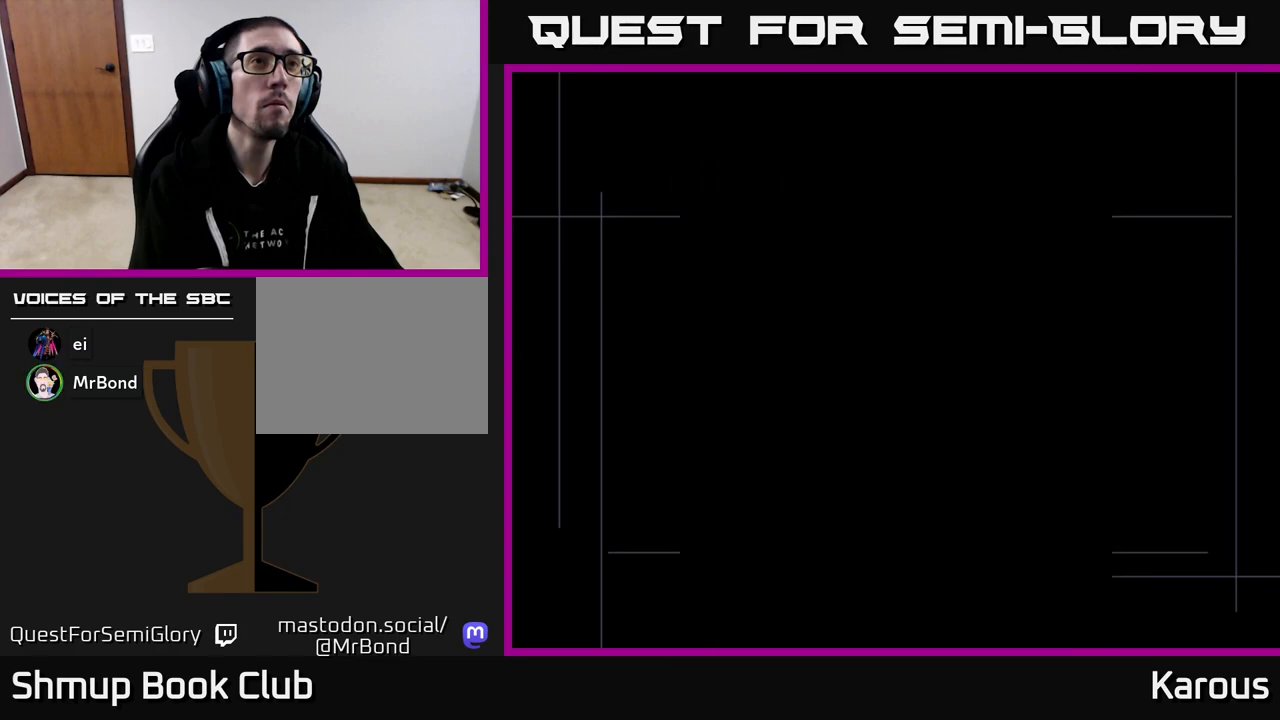
{"buttons": [], "events": []}
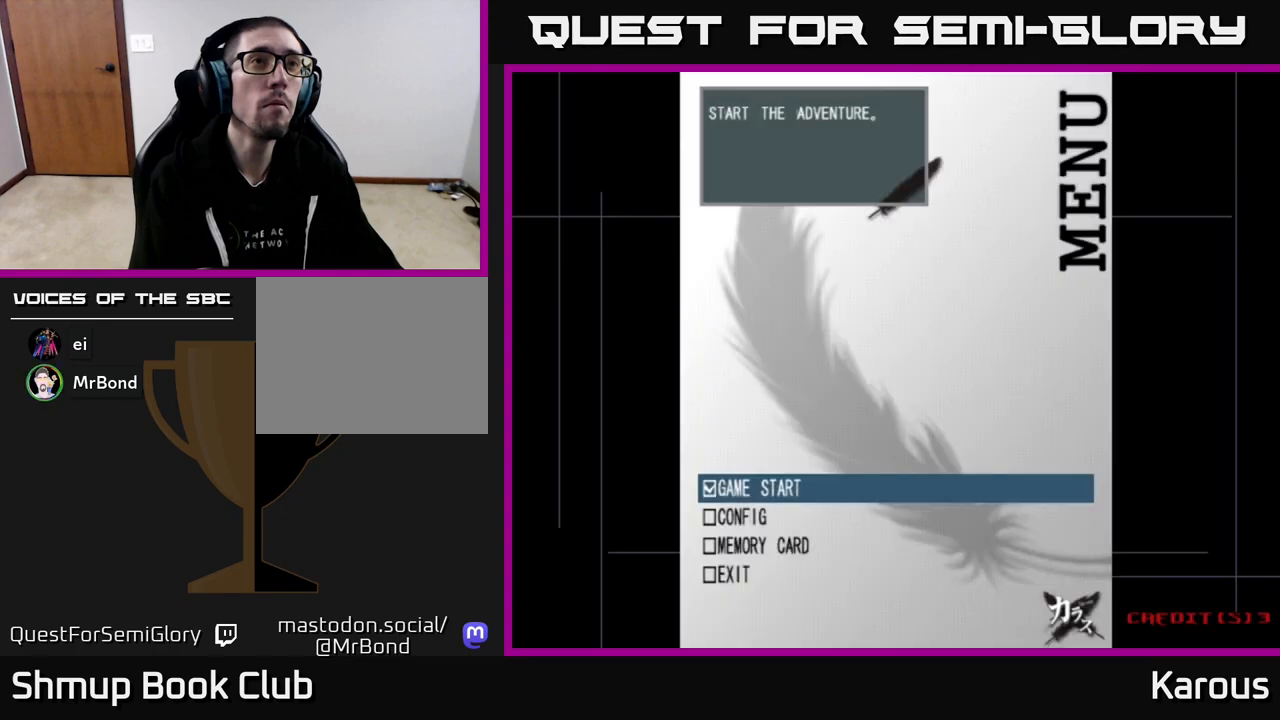
{"buttons": [], "events": []}
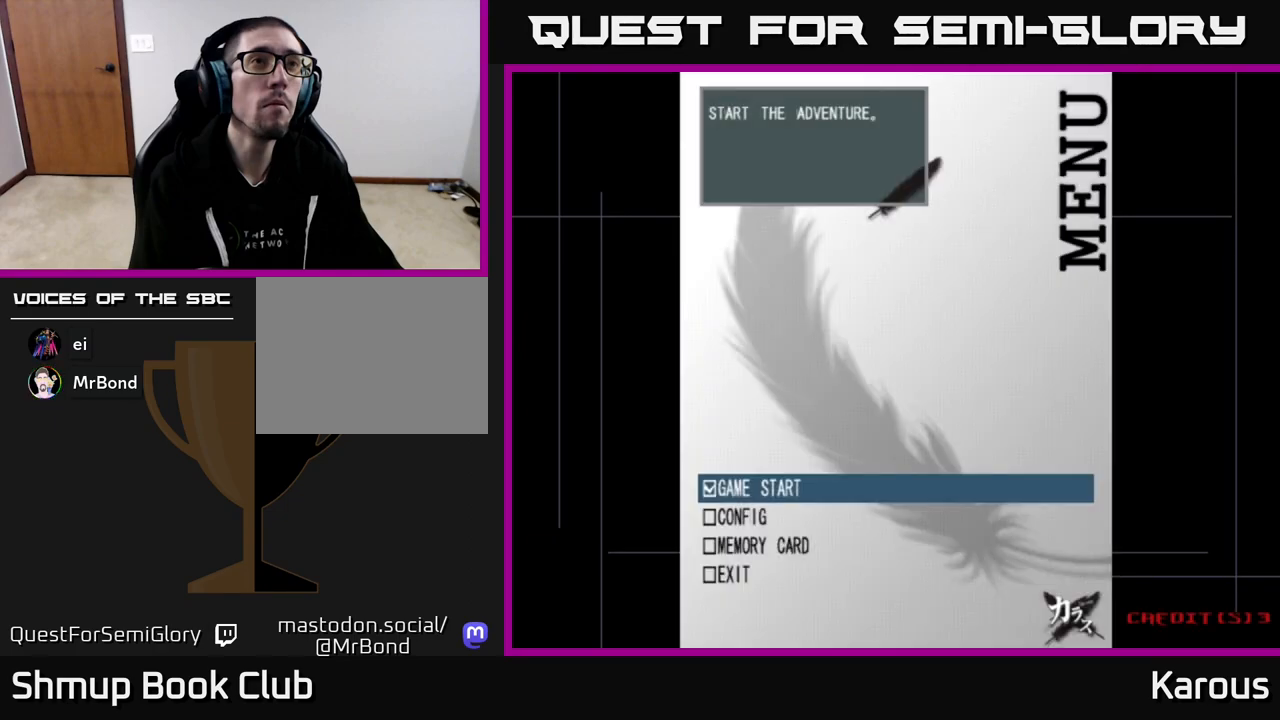
{"buttons": ["DPAD_UP"], "events": [[133, "DPAD_DOWN", "down"], [267, "DPAD_DOWN", "up"], [467, "DPAD_UP", "down"]]}
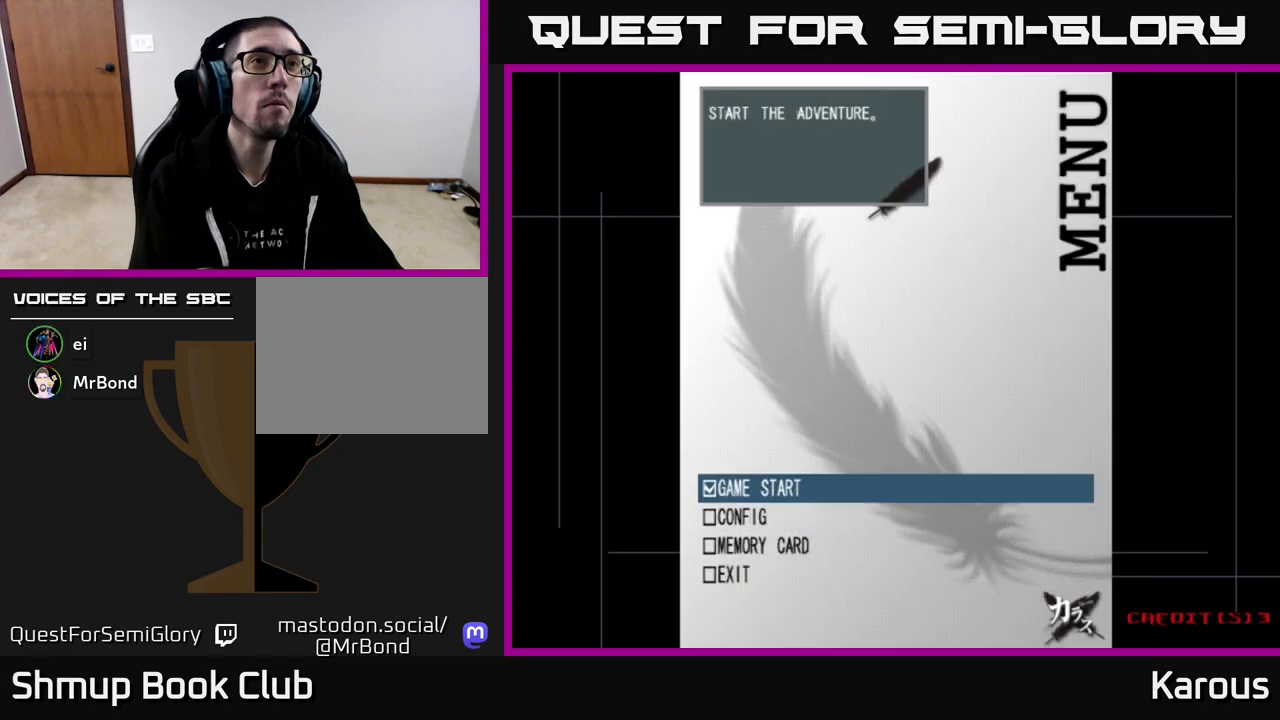
{"buttons": [], "events": [[50, "DPAD_UP", "up"], [267, "A", "down"], [383, "A", "up"]]}
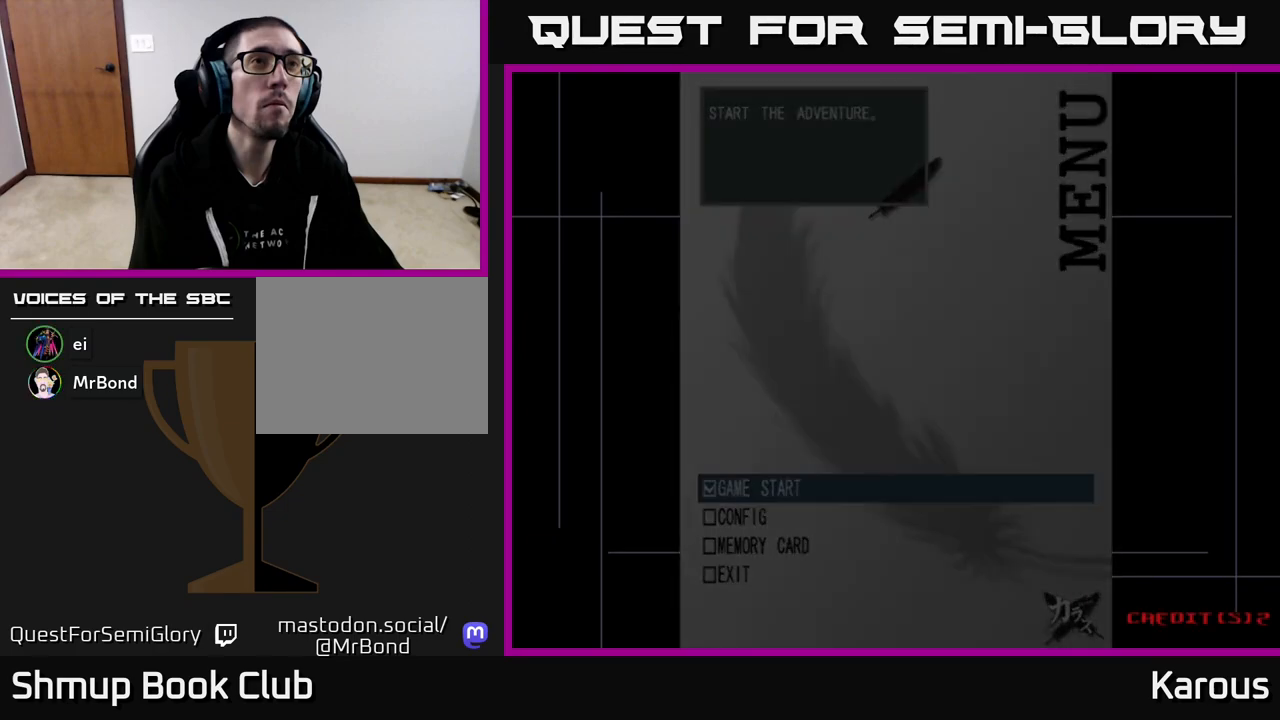
{"buttons": [], "events": []}
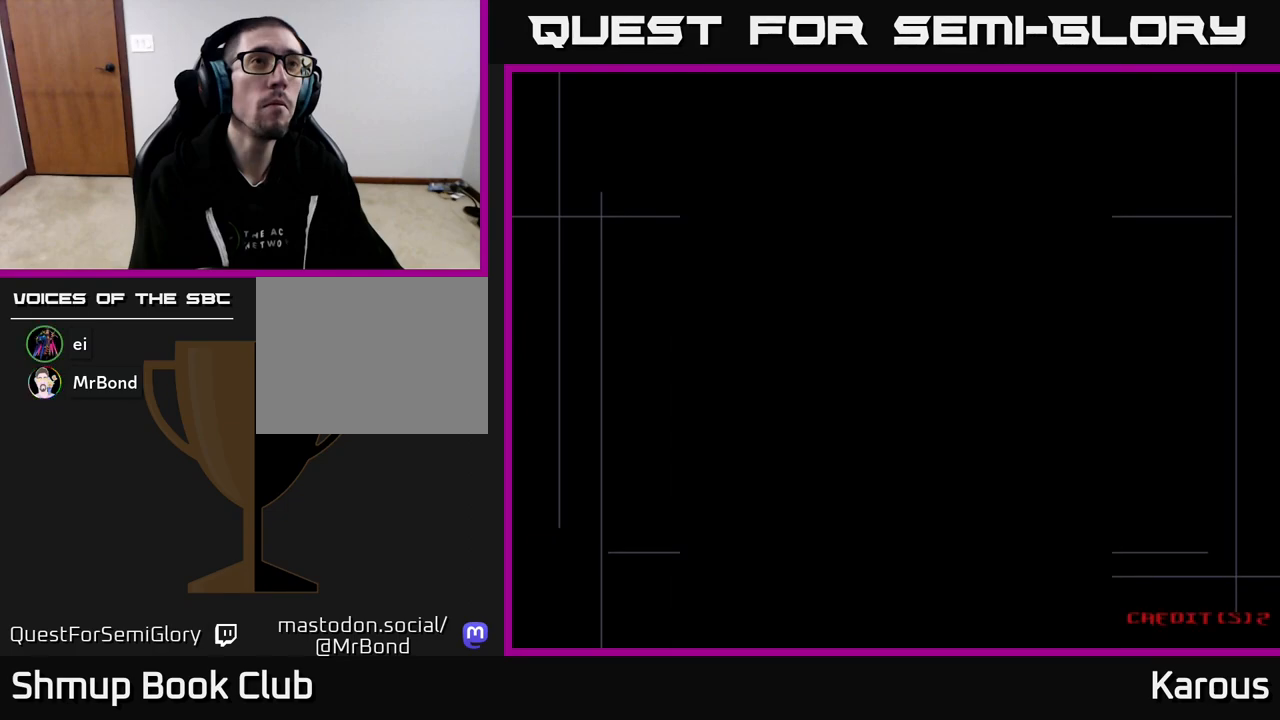
{"buttons": [], "events": []}
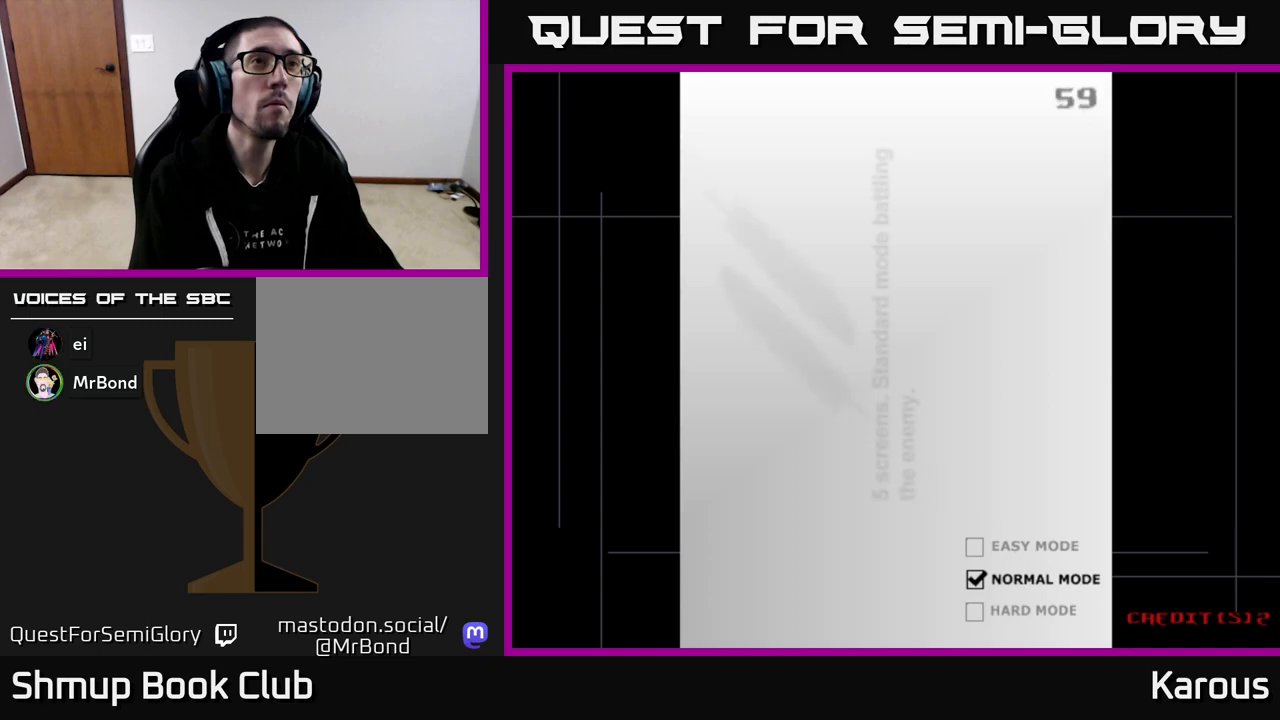
{"buttons": [], "events": []}
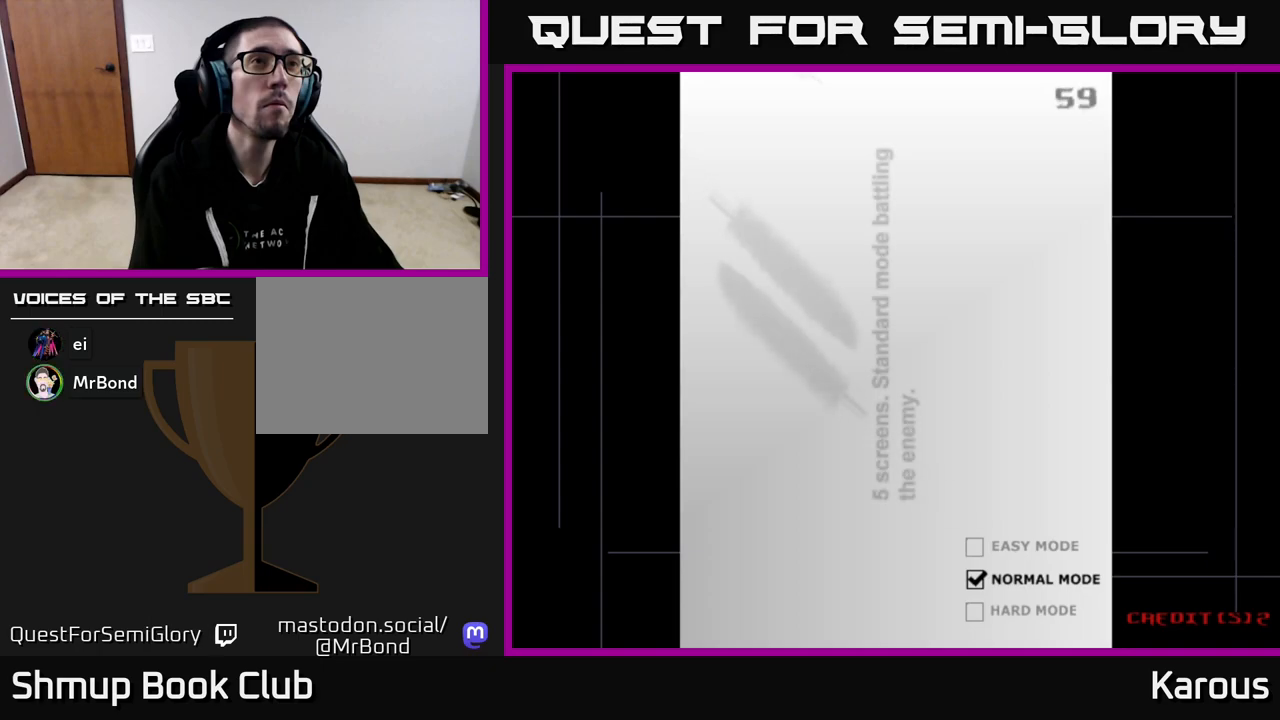
{"buttons": [], "events": []}
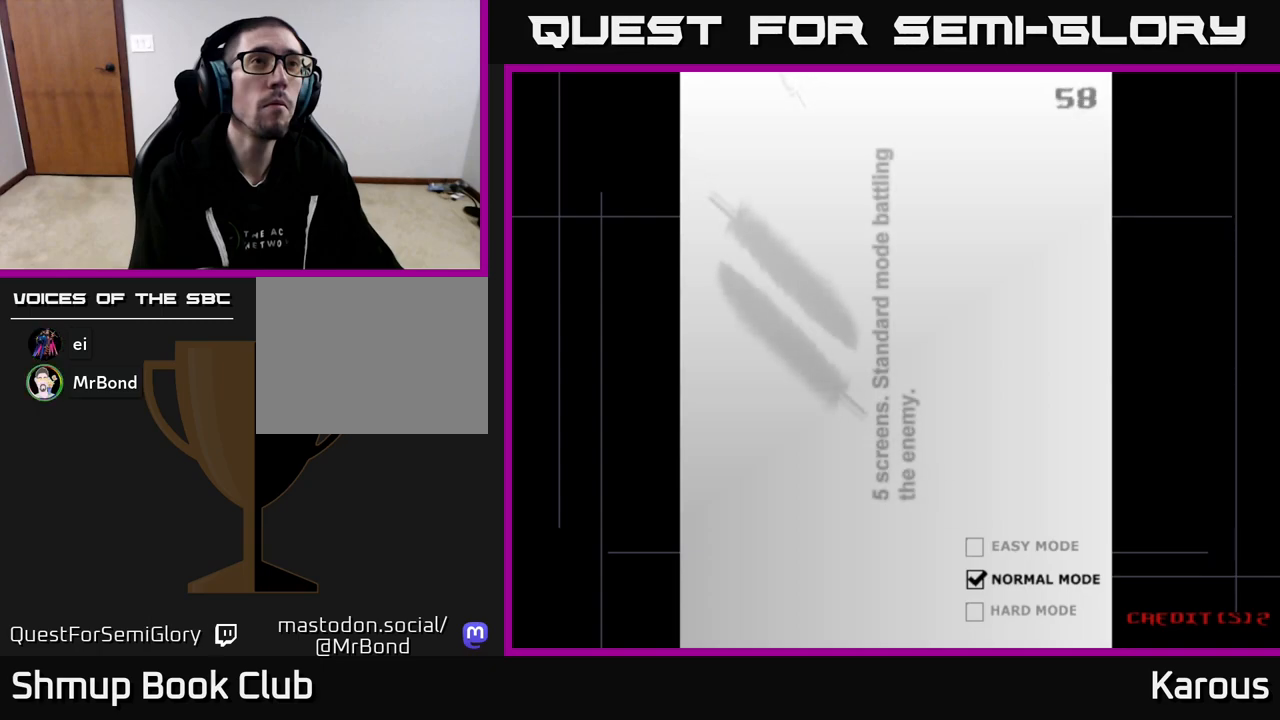
{"buttons": [], "events": []}
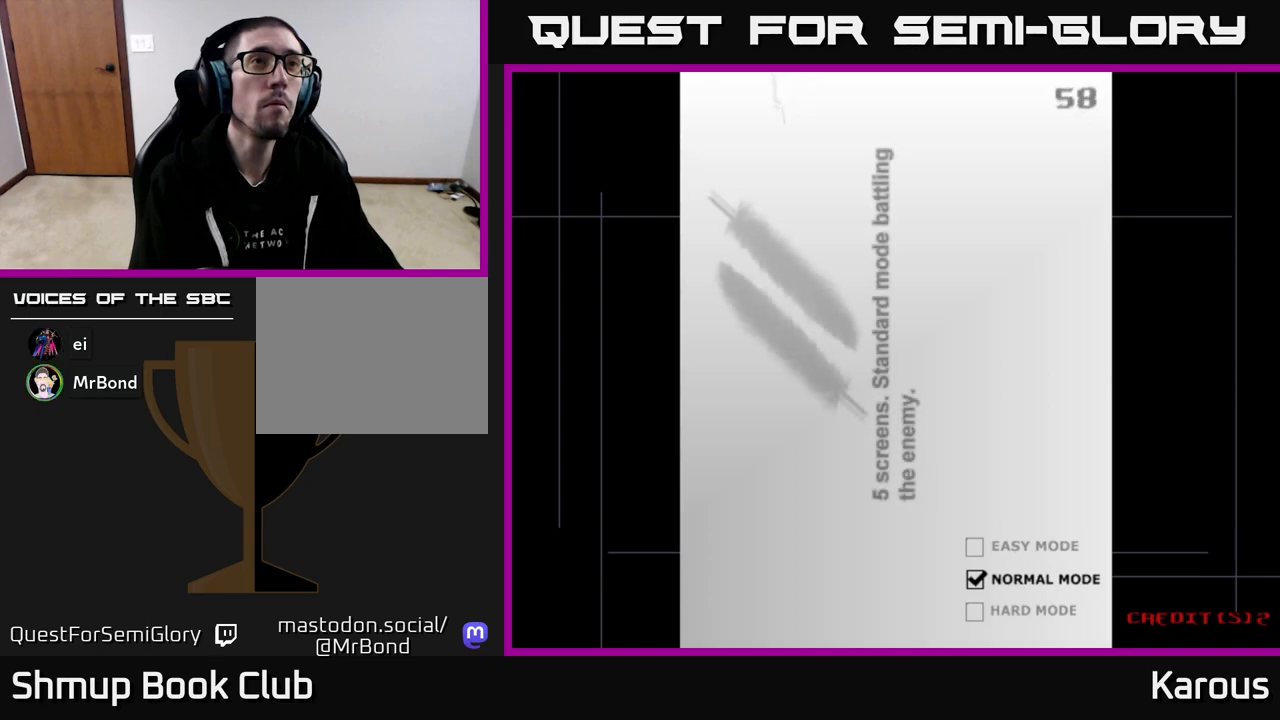
{"buttons": [], "events": []}
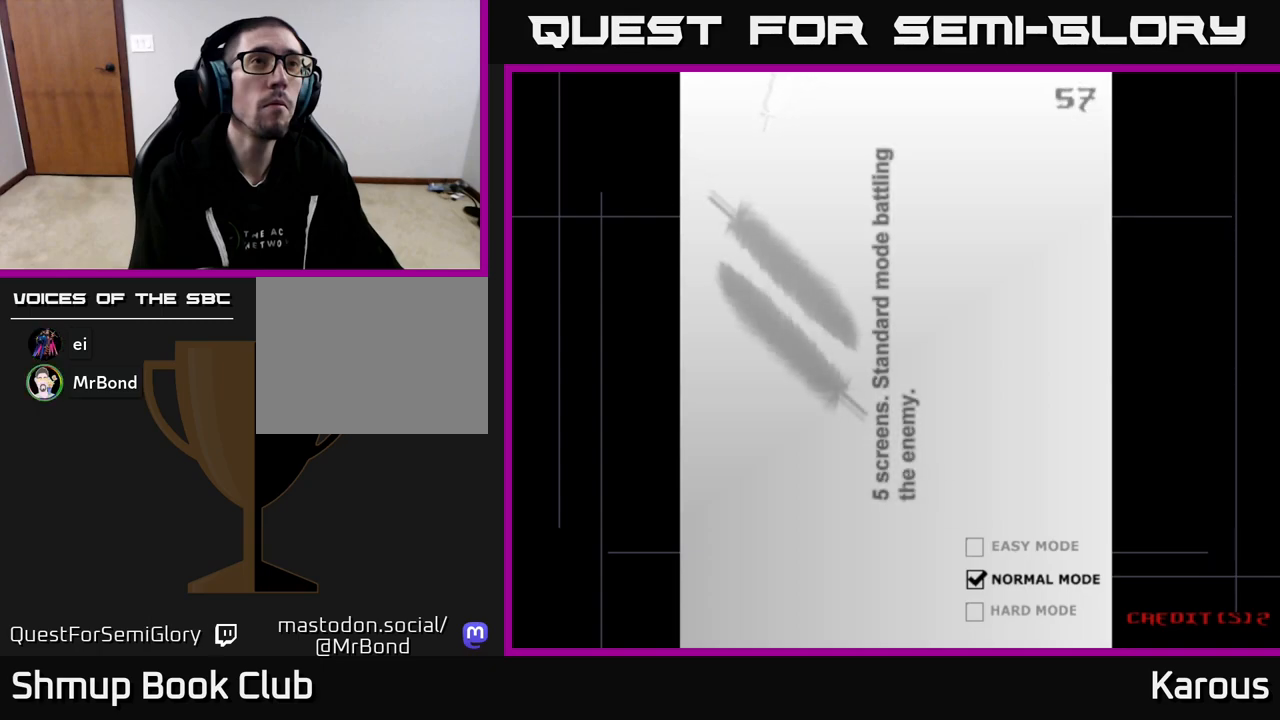
{"buttons": [], "events": []}
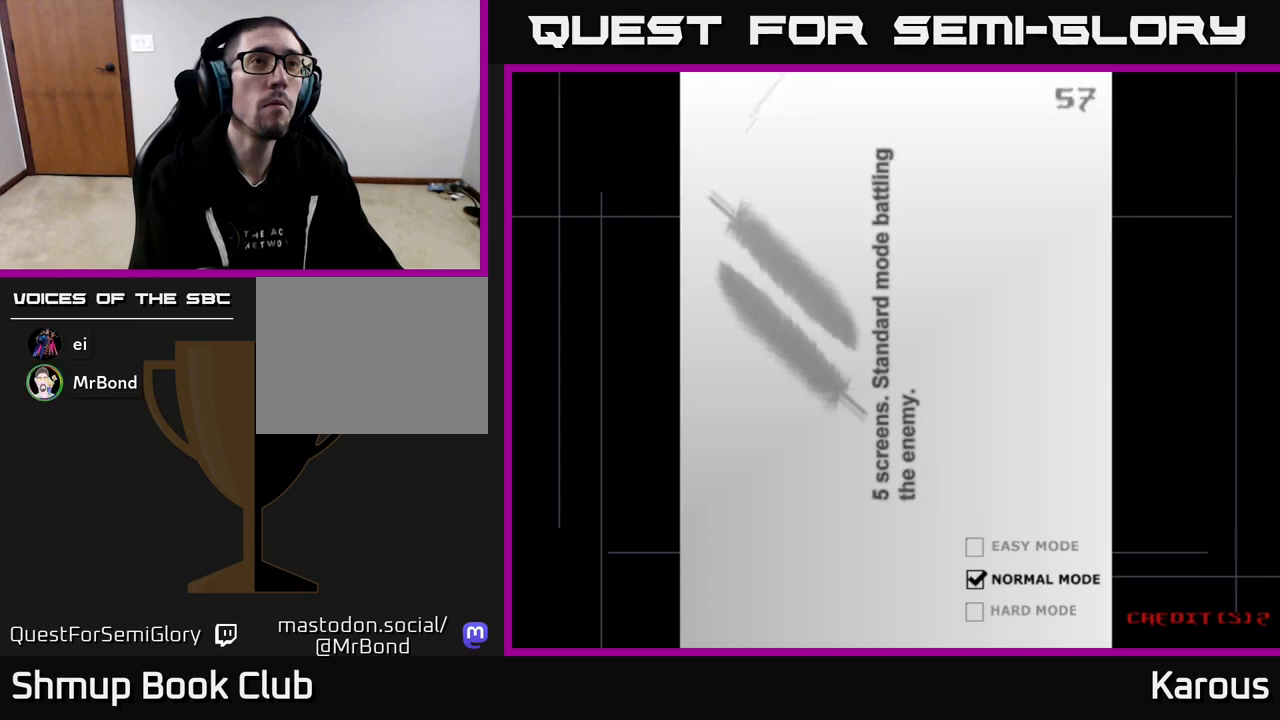
{"buttons": [], "events": []}
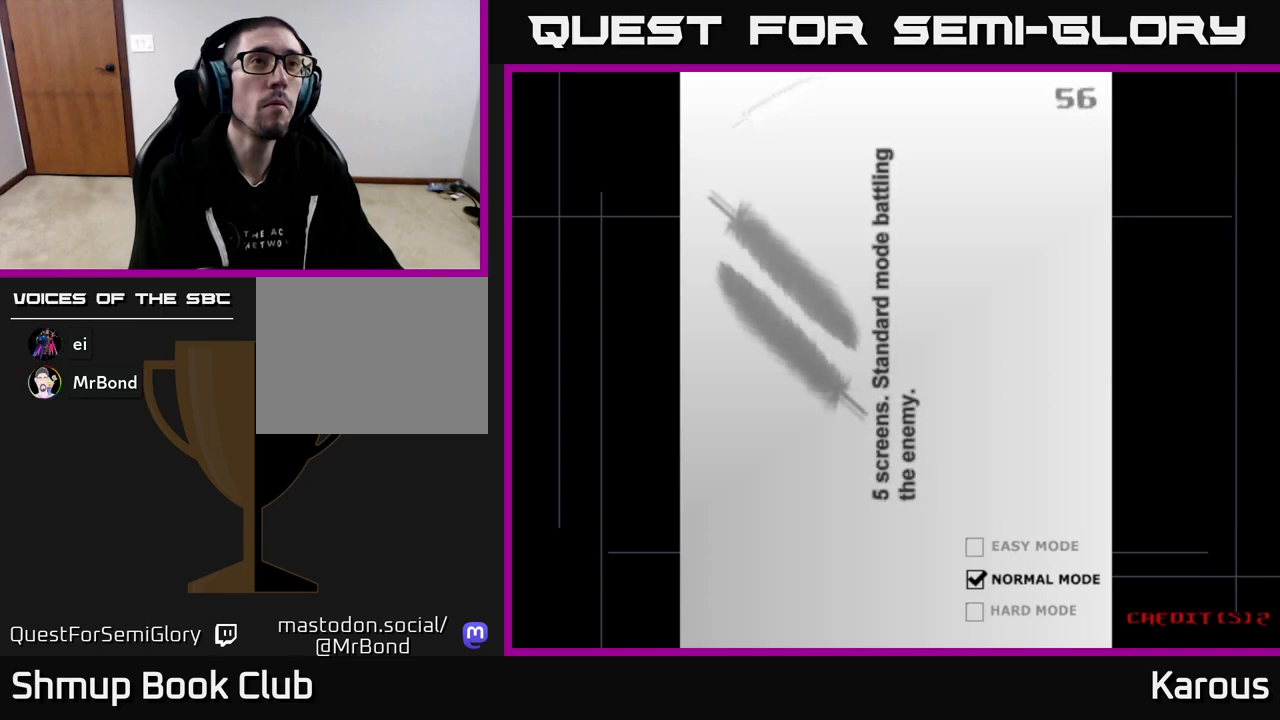
{"buttons": [], "events": []}
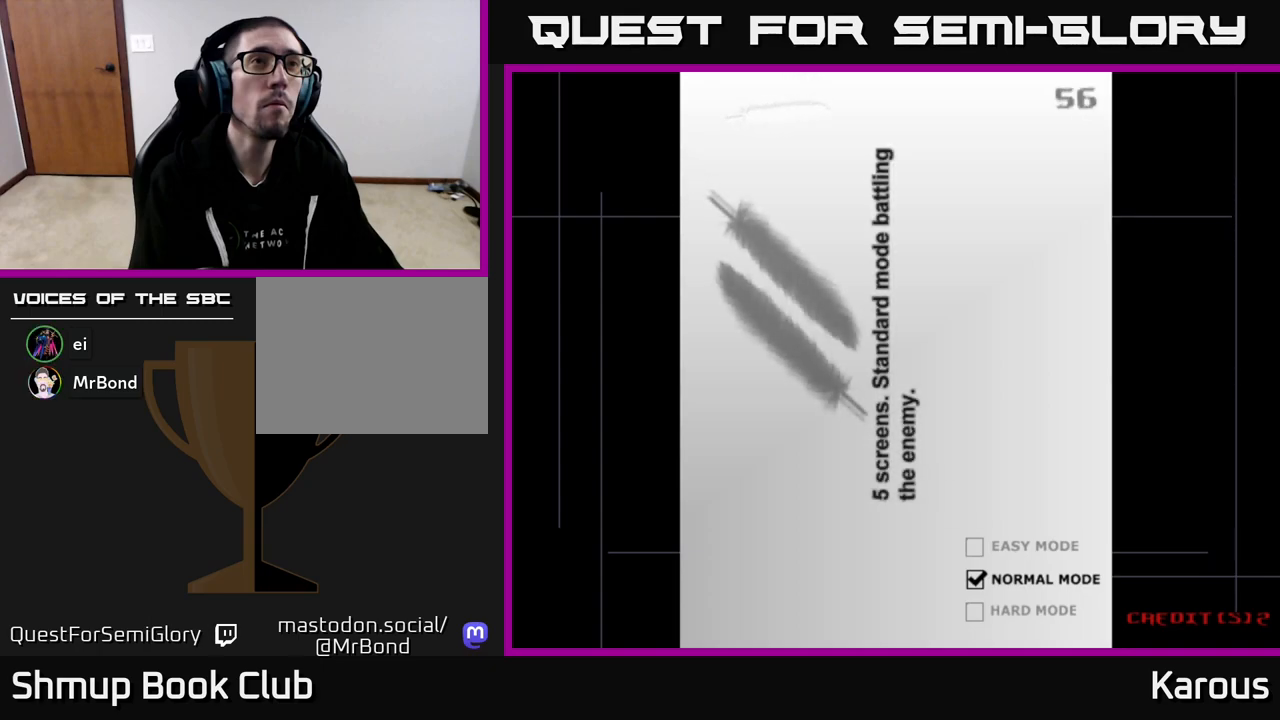
{"buttons": [], "events": [[33, "A", "down"], [250, "A", "up"]]}